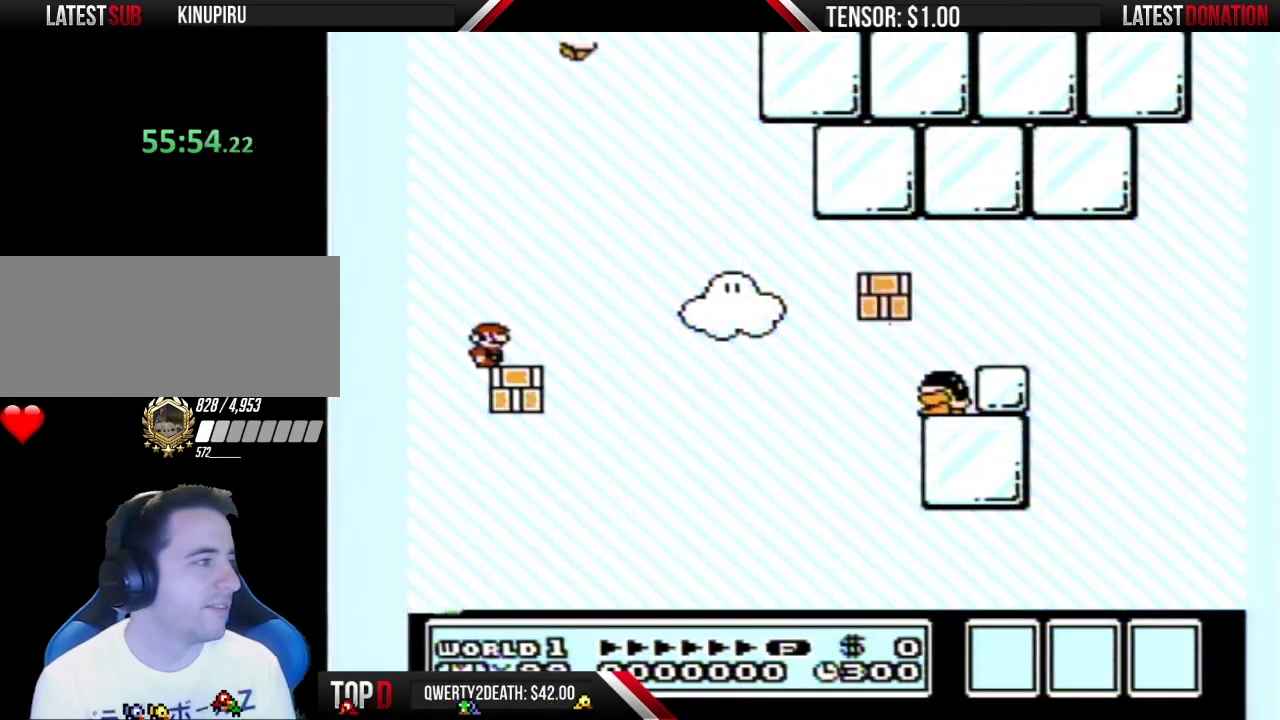
Gameplay with a controller (Nintendo layout); each line is a JSON object with the inputs held at the frame after it. "events" lists button and stick changes between this image and that frame as [ms after this image, input, new state], when the widget could be followed in between. Not read: L3 R3 START.
{"buttons": ["A", "B"], "events": [[417, "A", "down"]]}
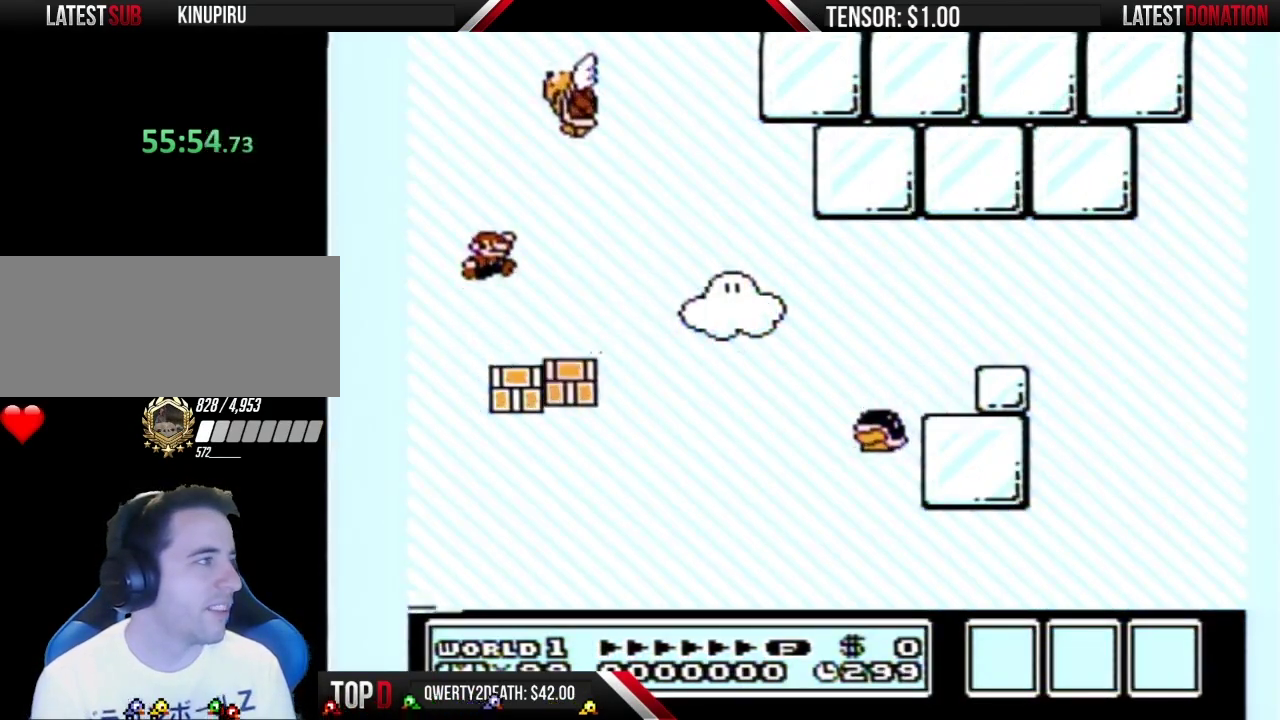
{"buttons": ["A", "B", "DPAD_RIGHT"], "events": [[250, "DPAD_RIGHT", "down"]]}
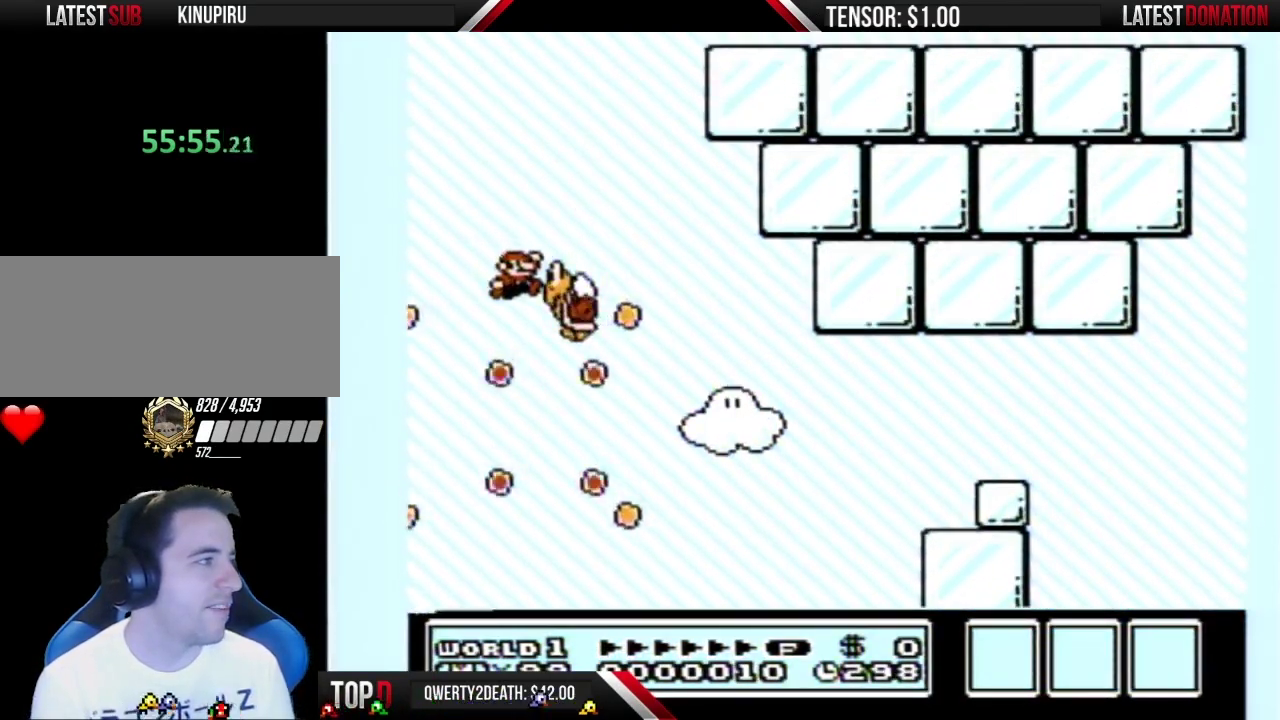
{"buttons": ["A", "B", "DPAD_RIGHT"], "events": [[133, "DPAD_RIGHT", "up"], [167, "DPAD_LEFT", "down"], [383, "DPAD_LEFT", "up"], [417, "DPAD_RIGHT", "down"]]}
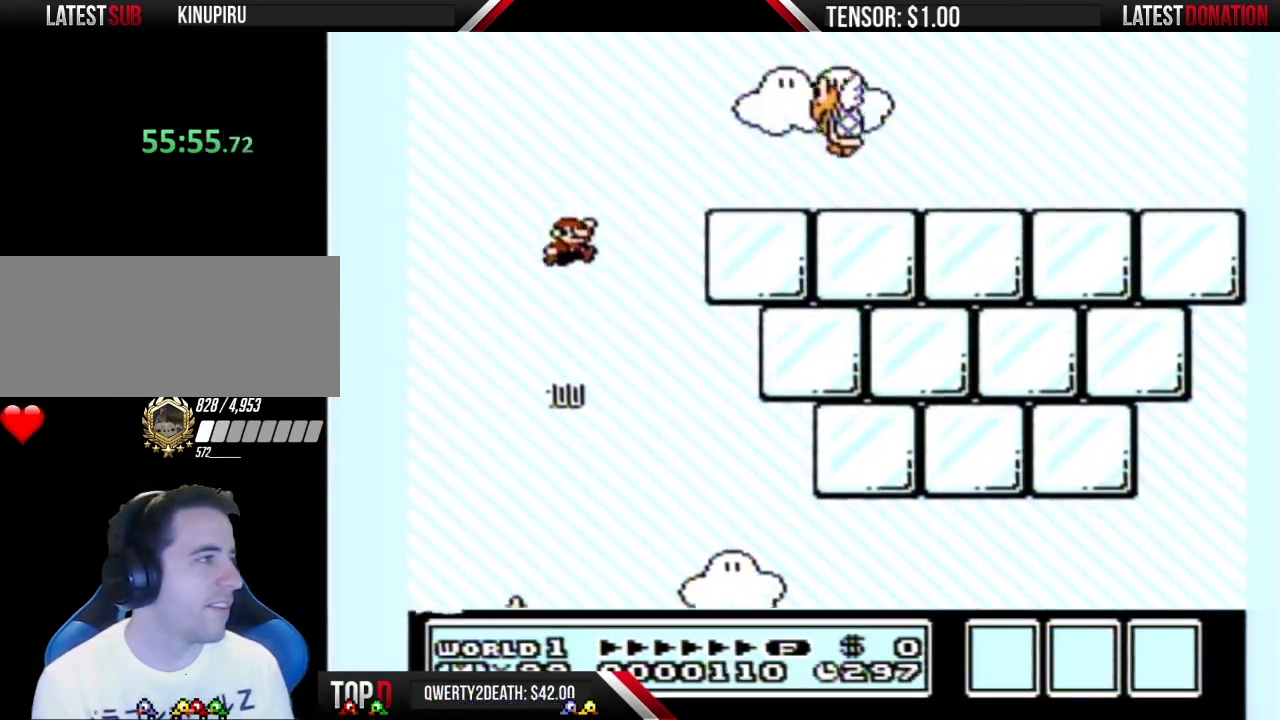
{"buttons": ["B", "DPAD_RIGHT"], "events": [[450, "A", "up"]]}
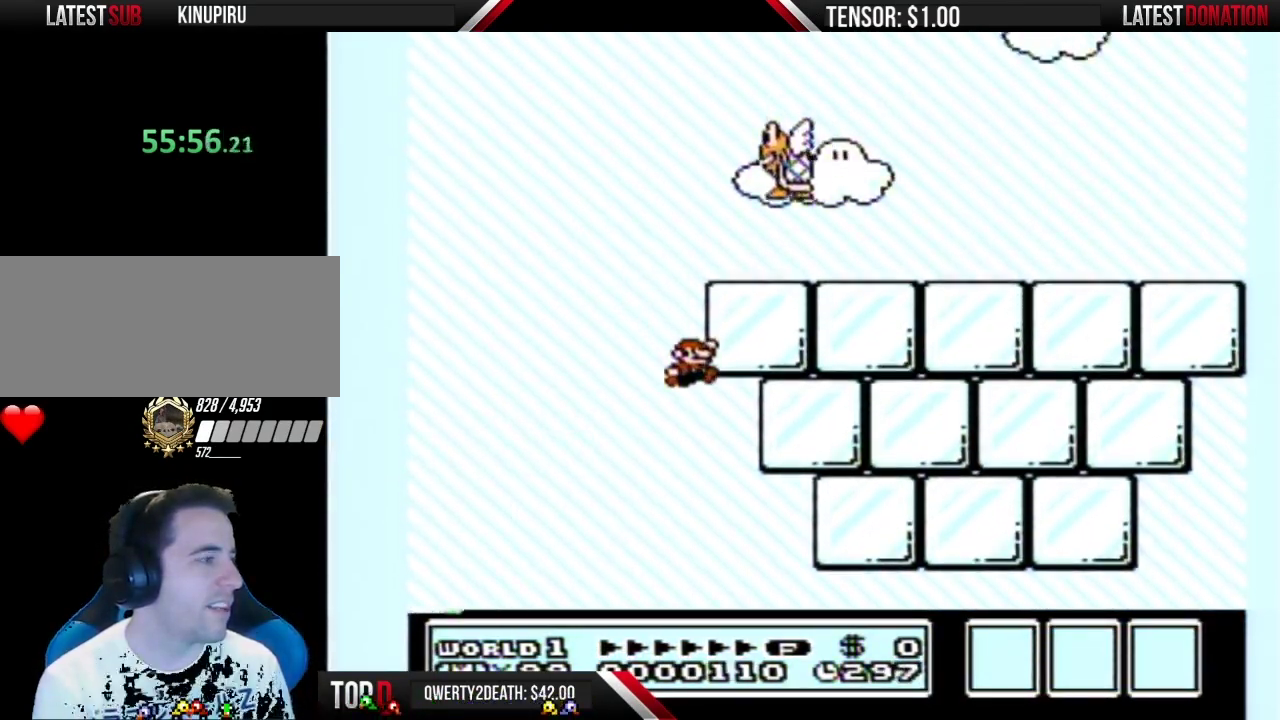
{"buttons": [], "events": [[67, "A", "down"], [133, "A", "up"], [200, "B", "up"], [417, "DPAD_RIGHT", "up"]]}
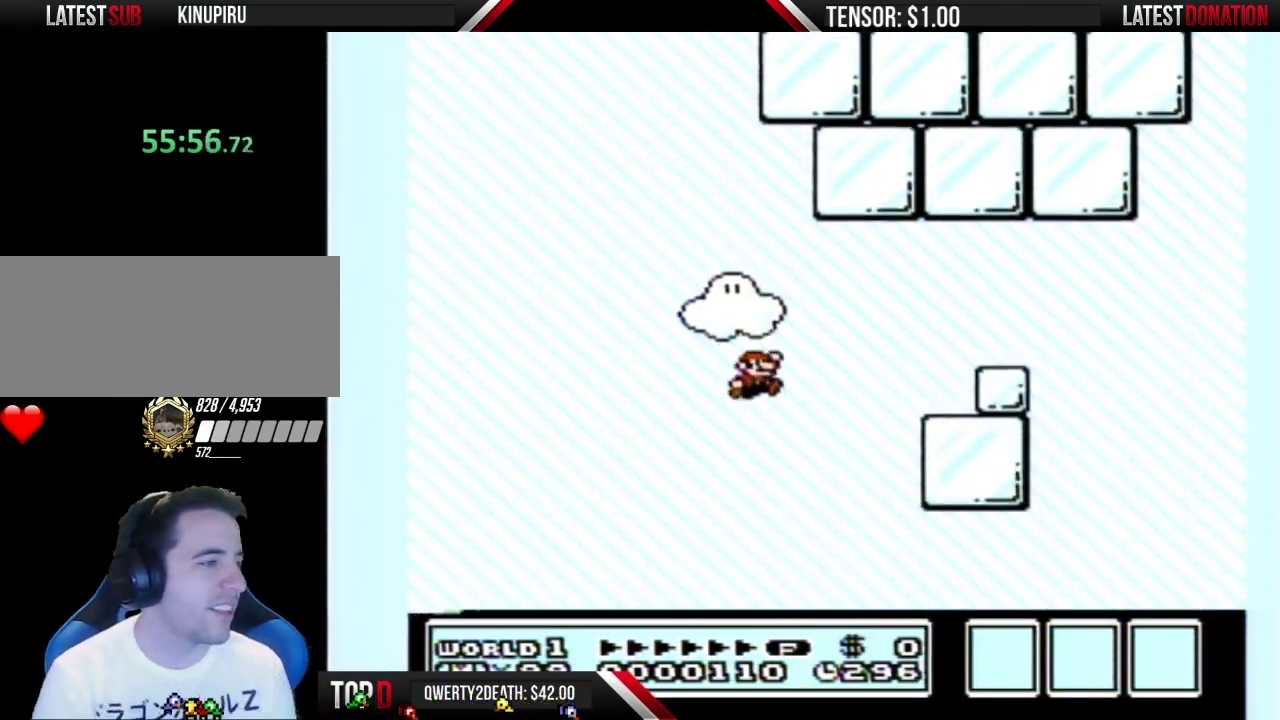
{"buttons": [], "events": []}
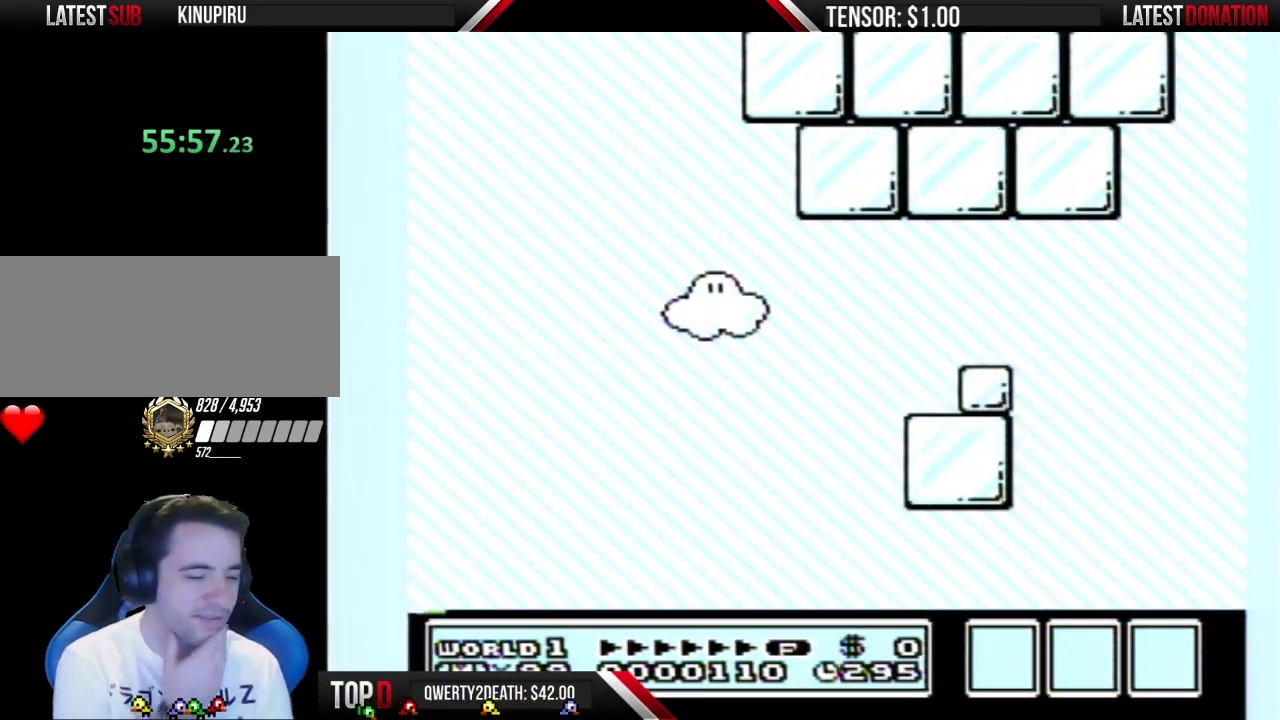
{"buttons": [], "events": []}
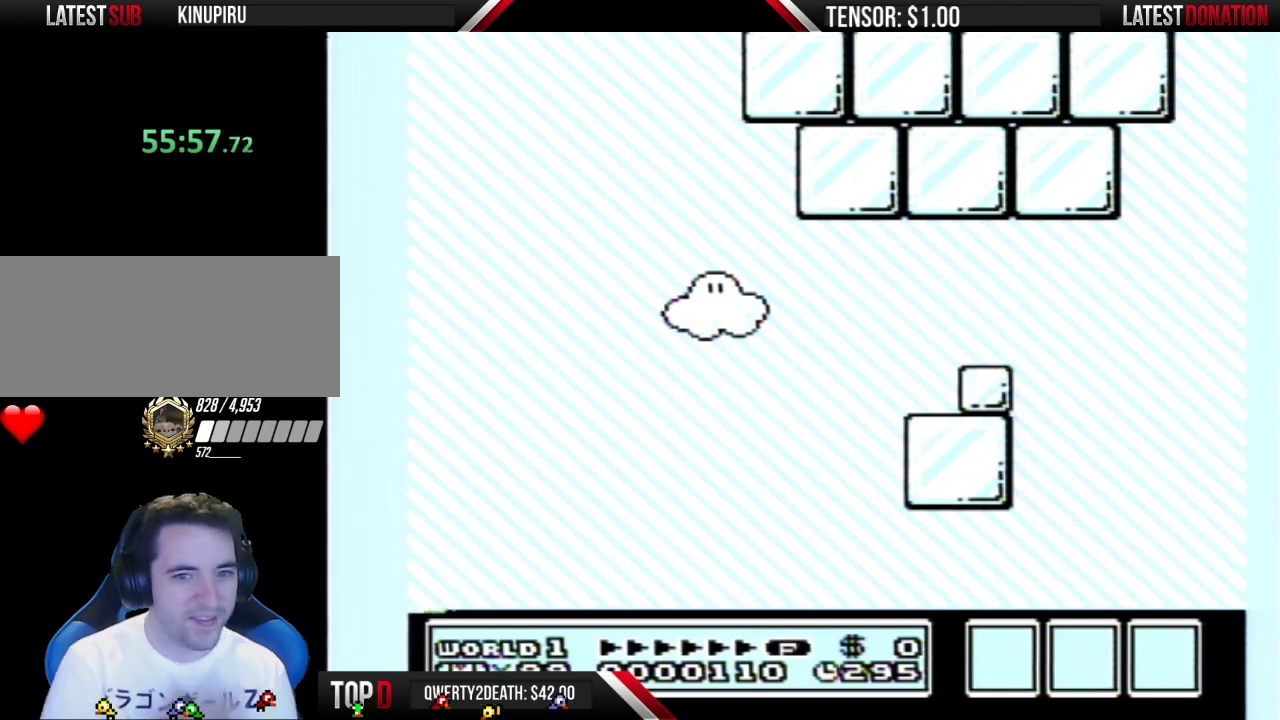
{"buttons": [], "events": []}
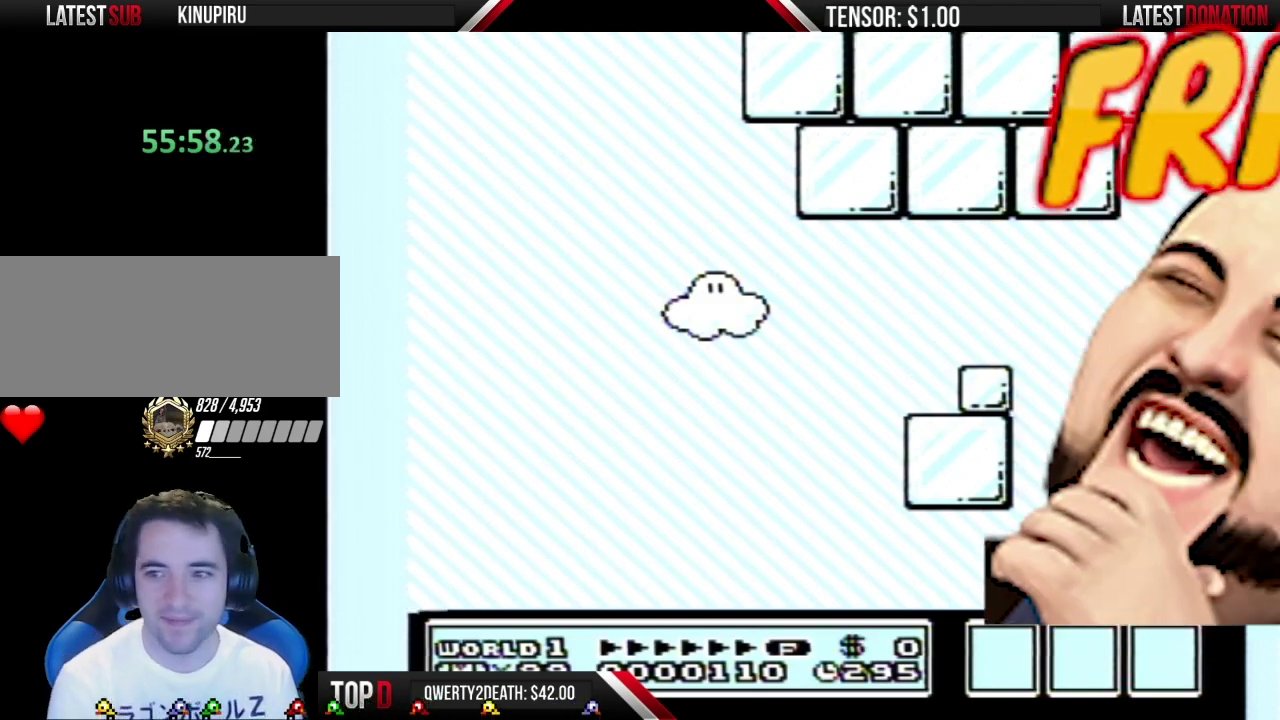
{"buttons": []}
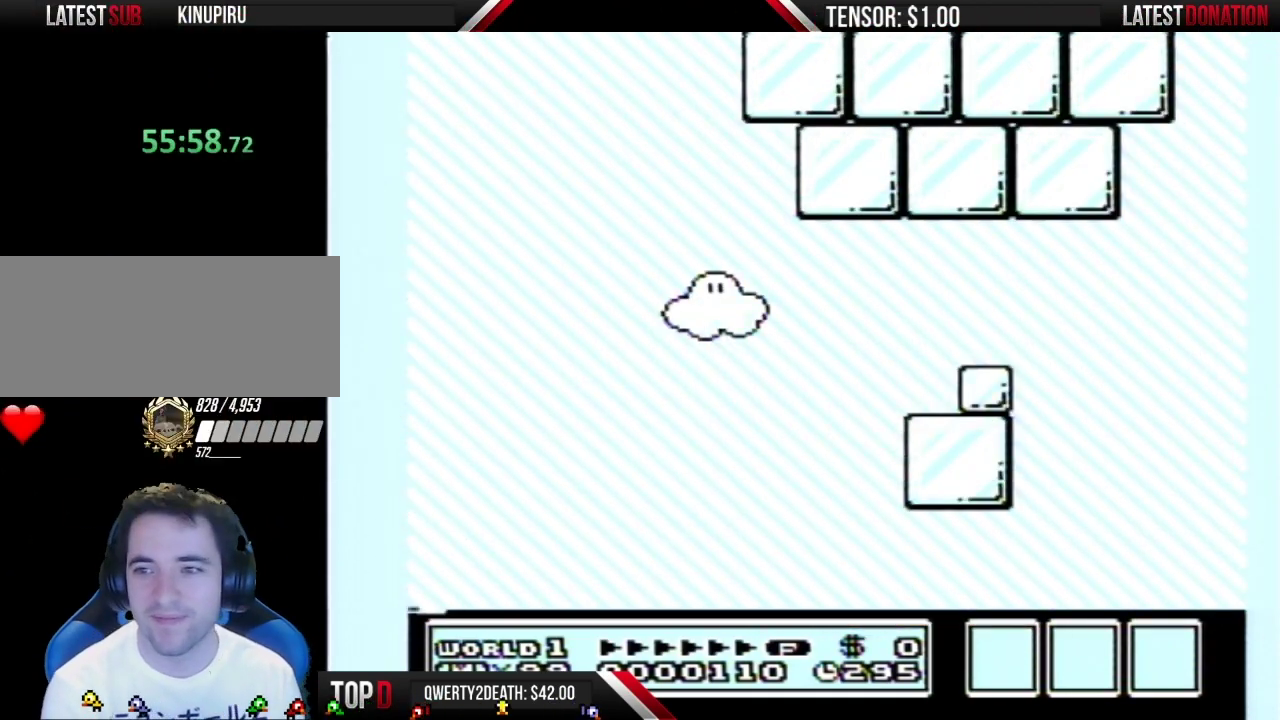
{"buttons": [], "events": []}
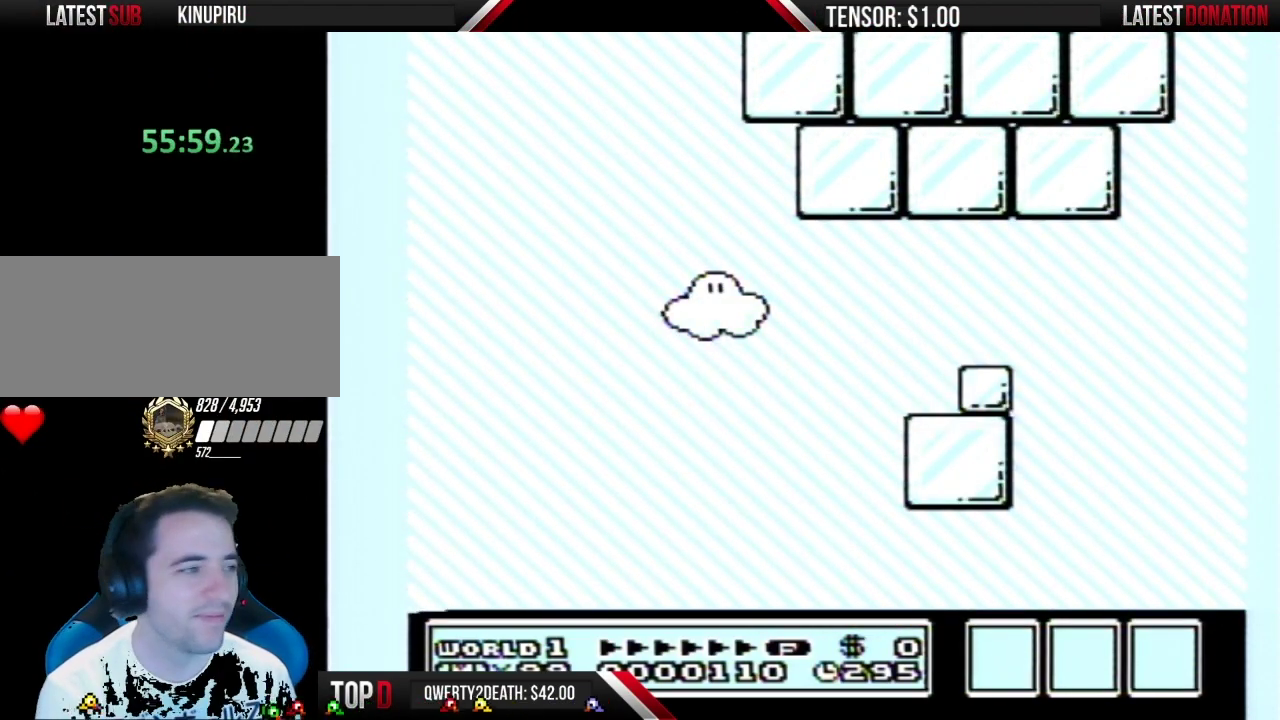
{"buttons": [], "events": []}
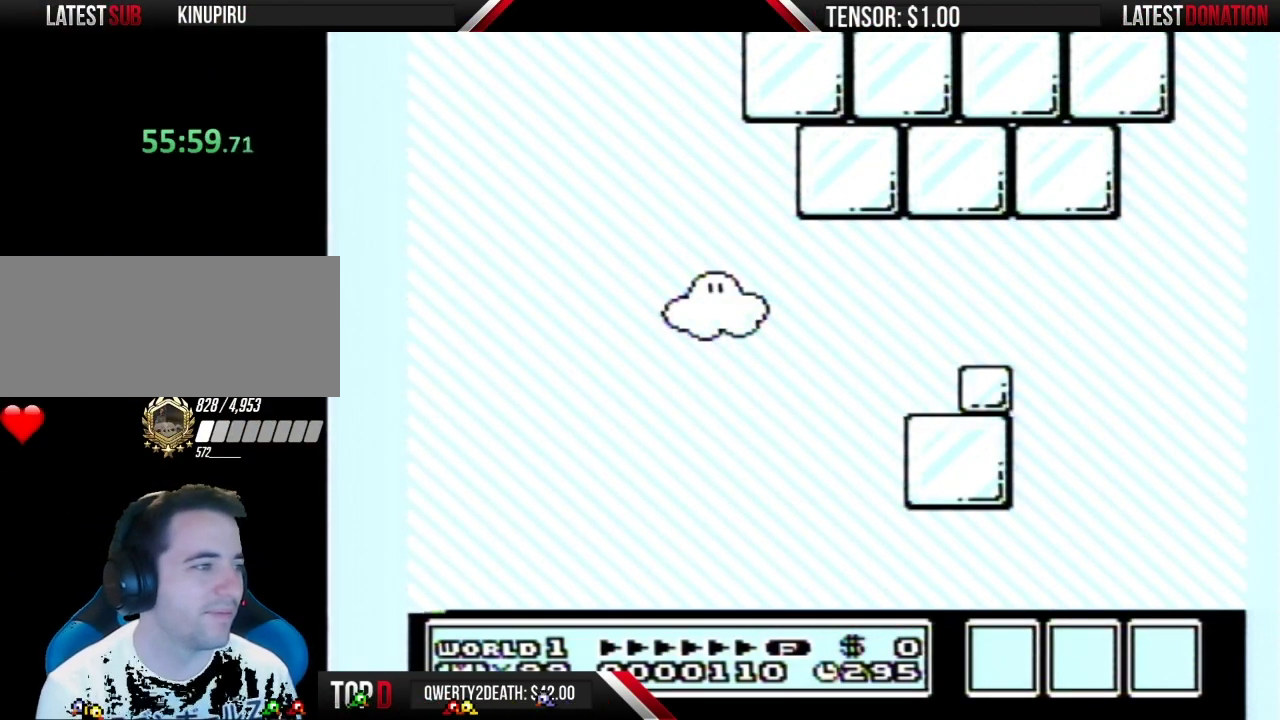
{"buttons": [], "events": []}
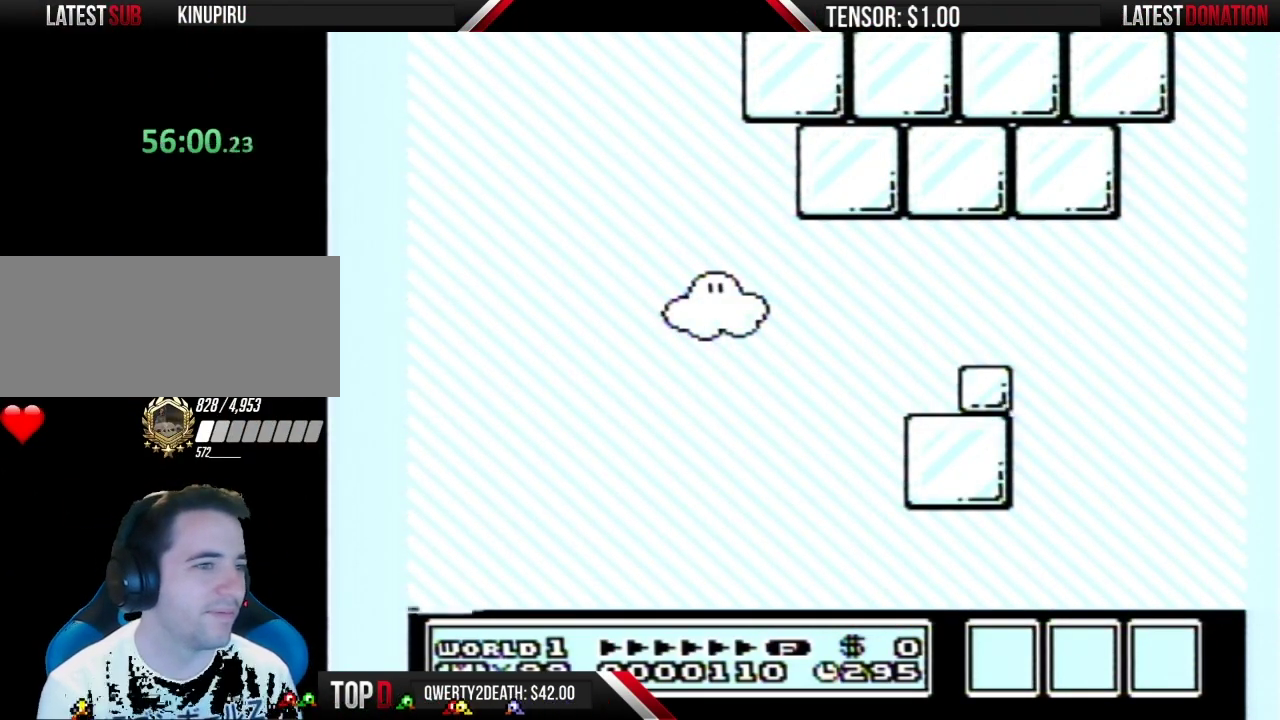
{"buttons": [], "events": []}
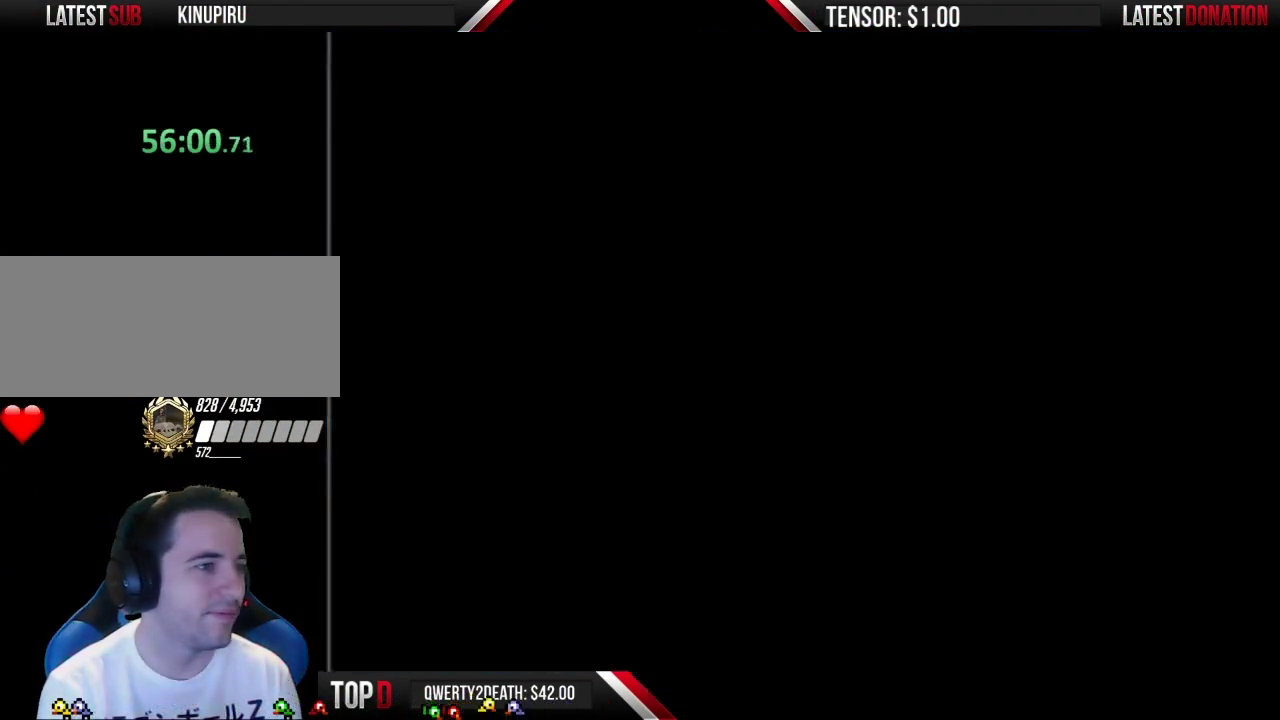
{"buttons": [], "events": []}
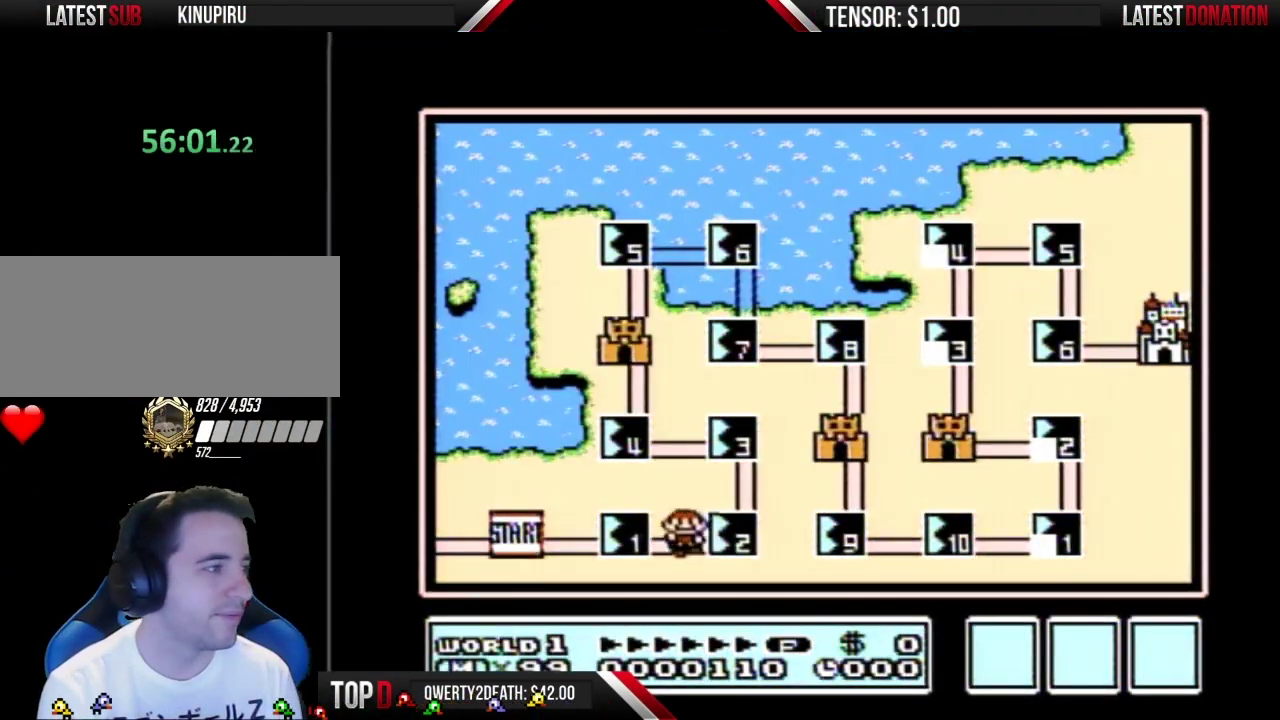
{"buttons": [], "events": []}
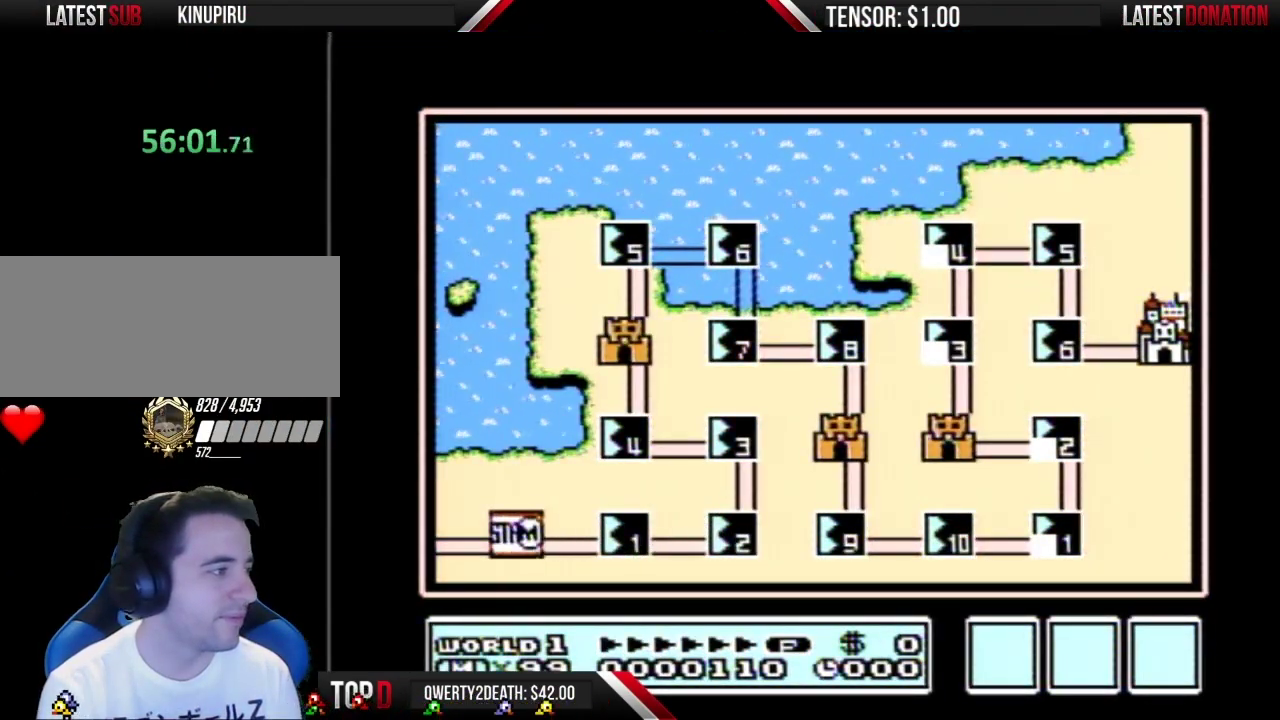
{"buttons": ["A", "DPAD_LEFT"], "events": [[133, "B", "down"], [217, "B", "up"], [450, "DPAD_LEFT", "down"], [500, "A", "down"]]}
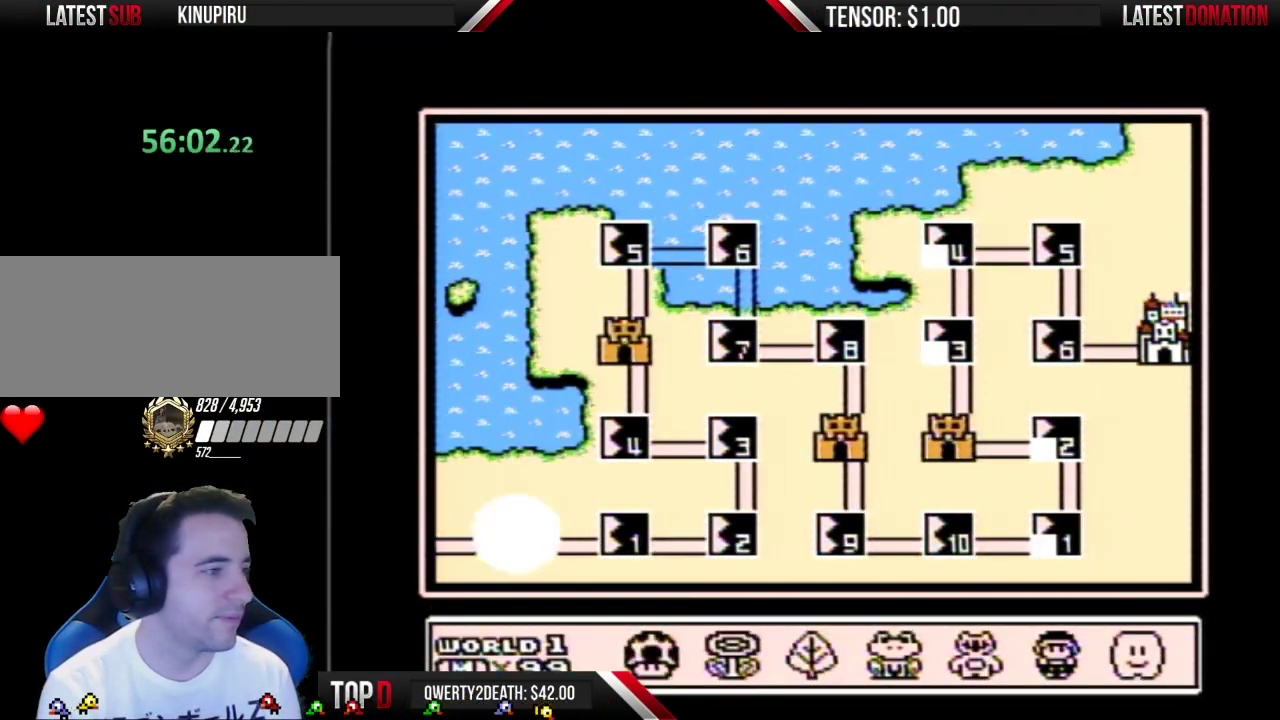
{"buttons": [], "events": [[33, "DPAD_LEFT", "up"], [67, "A", "up"], [133, "DPAD_RIGHT", "down"], [283, "DPAD_RIGHT", "up"]]}